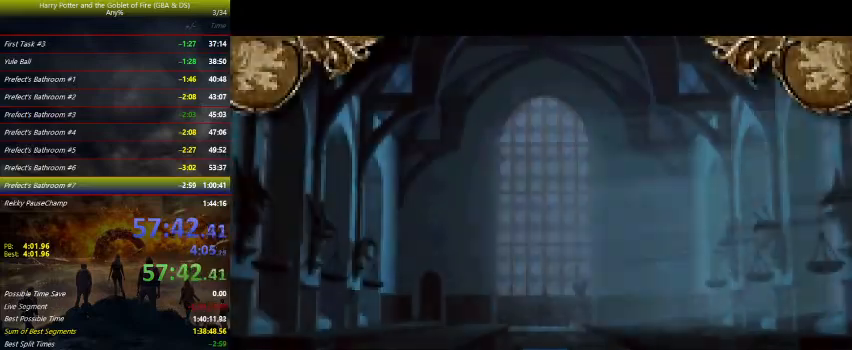
Gameplay with keyboard and mouse; each line is a JSON object with the keys held at the frame after it. "events" lists presses ("down") and releases ("up") of "a", "ctrl", "d", "down", "e", "escape", "f", "f1", "f4", "left", "q", "r", "return", "right", "s", "shift", "tab", "up", "w" and "z" between this image and that frame as [ms after this image, input, new state], when the widget could be followed in between. No other keys are recorded. Mouse buttons are not recorded. Not read: mouse_move.
{"keys": [], "events": []}
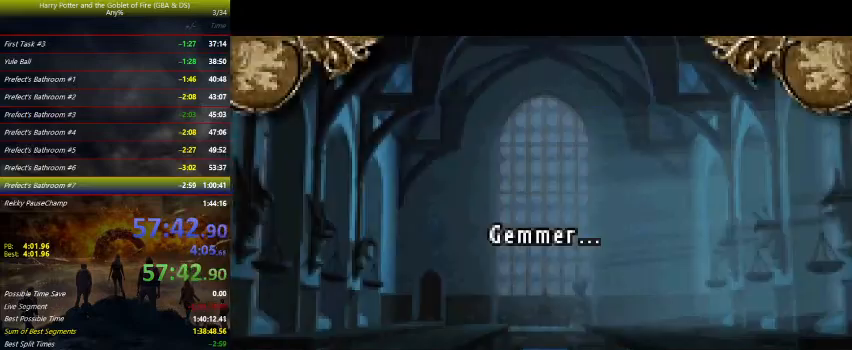
{"keys": [], "events": []}
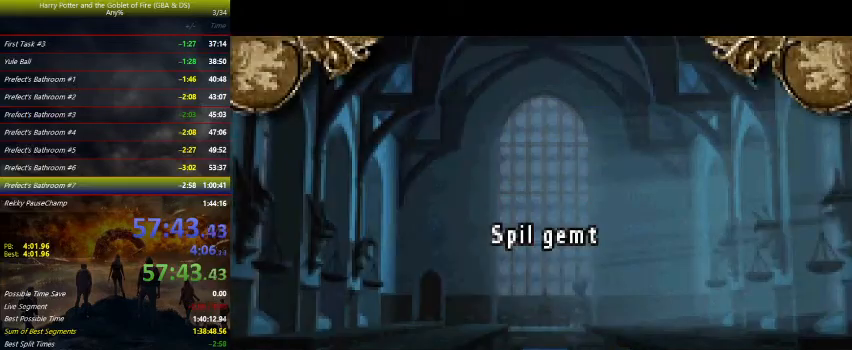
{"keys": [], "events": [[200, "r", "down"], [267, "r", "up"]]}
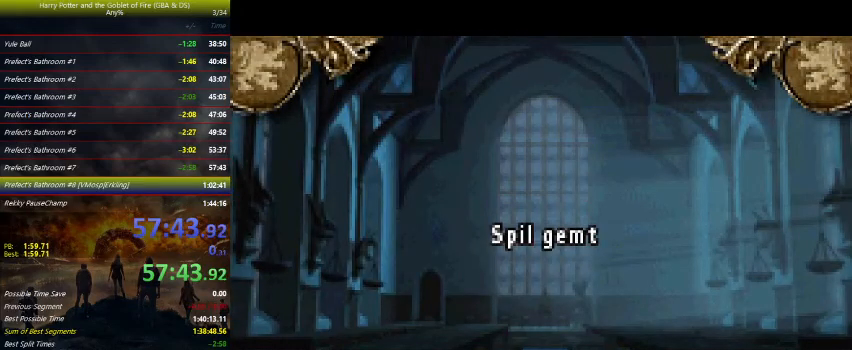
{"keys": [], "events": []}
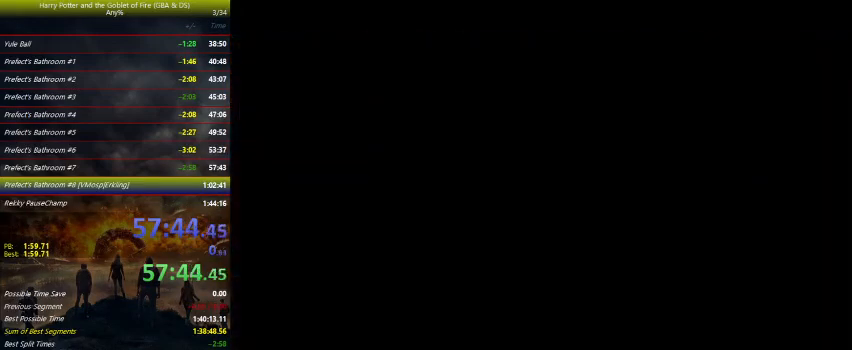
{"keys": [], "events": []}
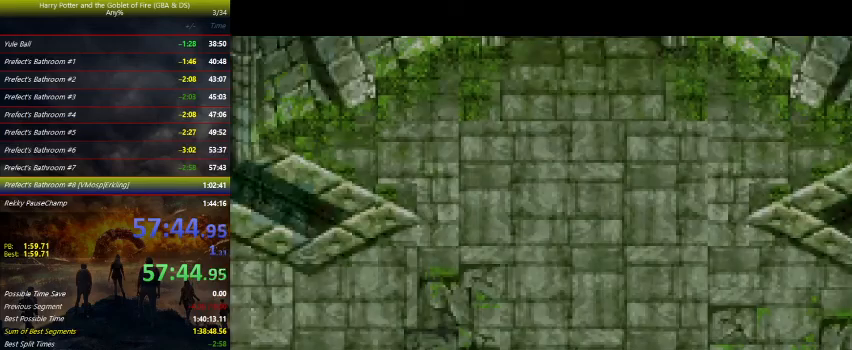
{"keys": [], "events": []}
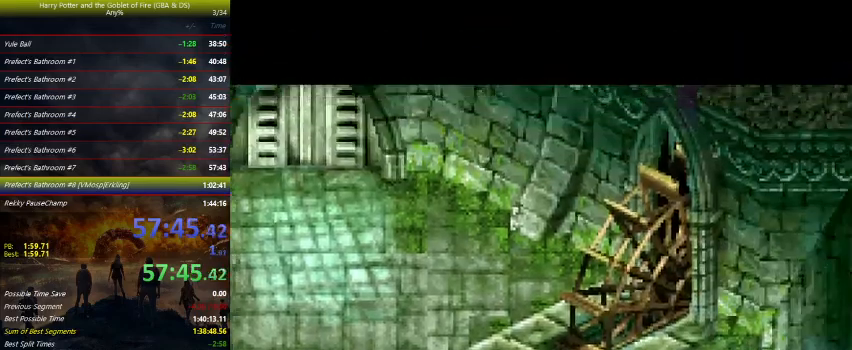
{"keys": ["right"], "events": [[500, "right", "down"]]}
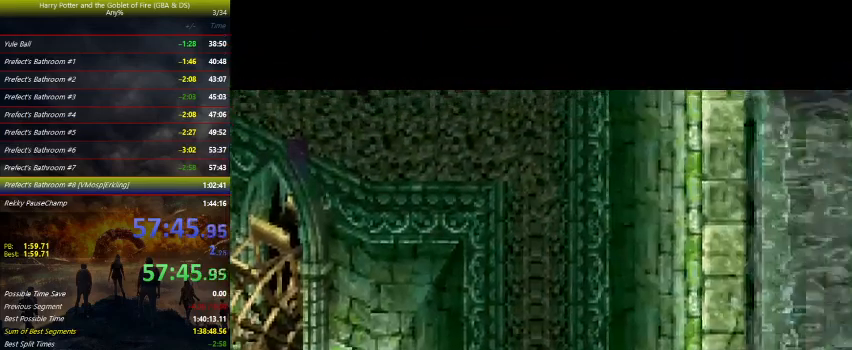
{"keys": ["right", "up"], "events": [[33, "up", "down"]]}
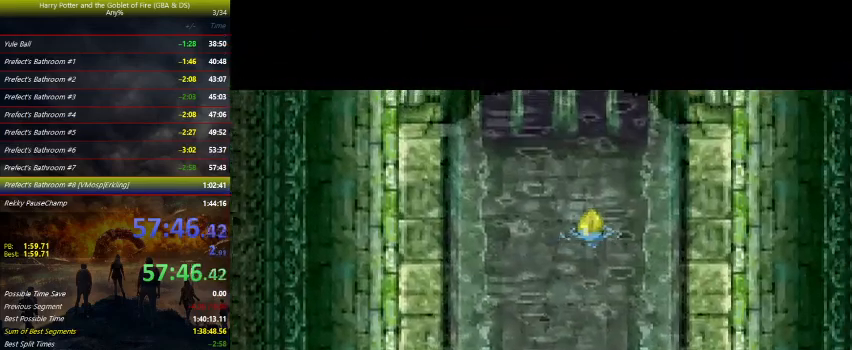
{"keys": ["right", "up"], "events": []}
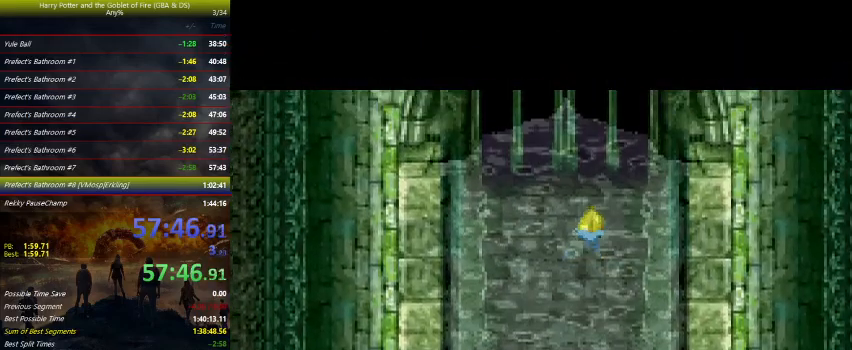
{"keys": [], "events": [[400, "right", "up"], [400, "up", "up"]]}
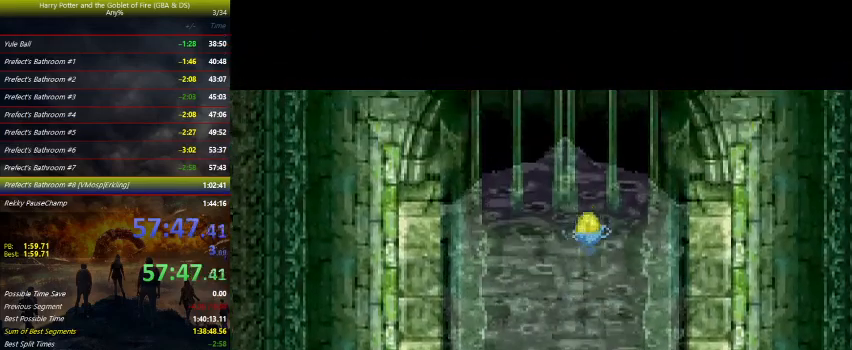
{"keys": [], "events": []}
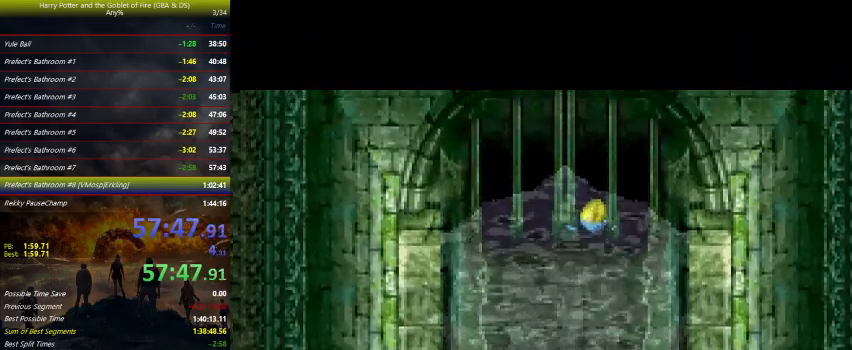
{"keys": [], "events": []}
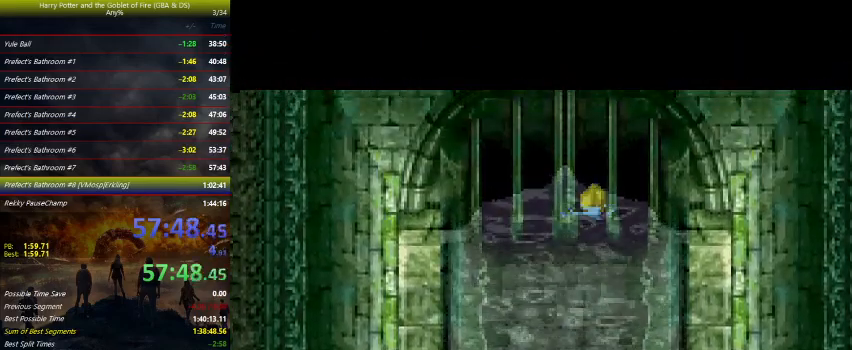
{"keys": ["right", "up"], "events": [[200, "right", "down"], [367, "up", "down"]]}
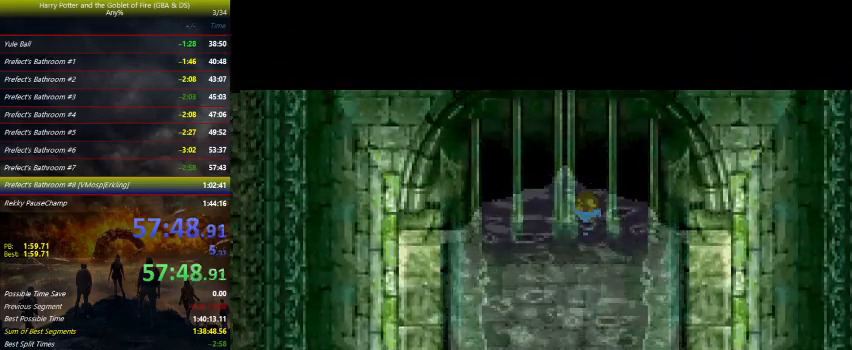
{"keys": ["right"], "events": [[100, "up", "up"], [200, "up", "down"], [300, "up", "up"], [400, "up", "down"], [433, "up", "up"]]}
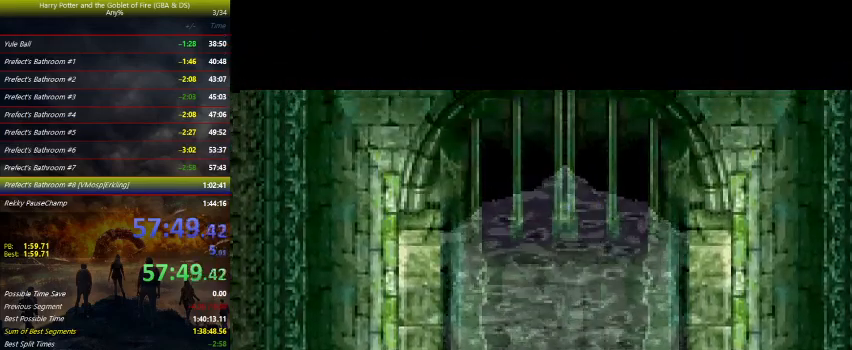
{"keys": ["right"], "events": [[67, "up", "down"], [167, "up", "up"], [267, "up", "down"], [400, "up", "up"]]}
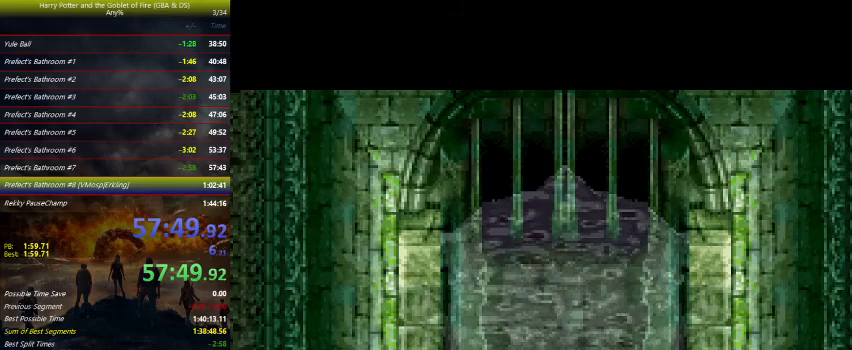
{"keys": [], "events": [[200, "right", "up"]]}
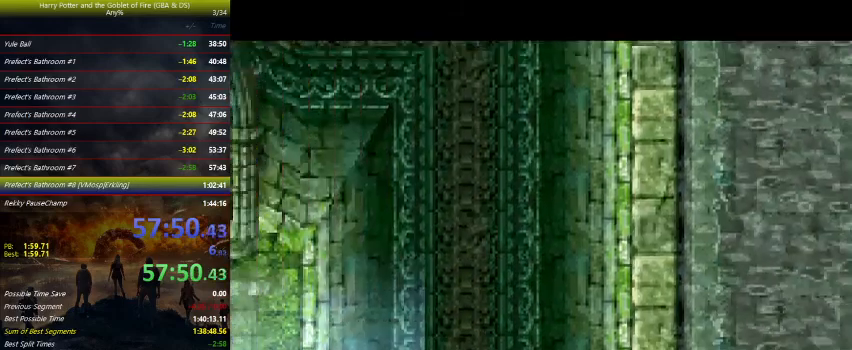
{"keys": ["right", "up"], "events": [[233, "right", "down"], [300, "up", "down"]]}
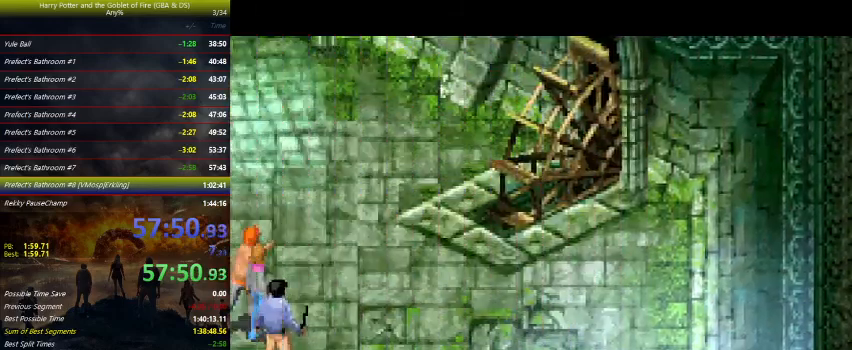
{"keys": ["right"], "events": [[400, "up", "up"]]}
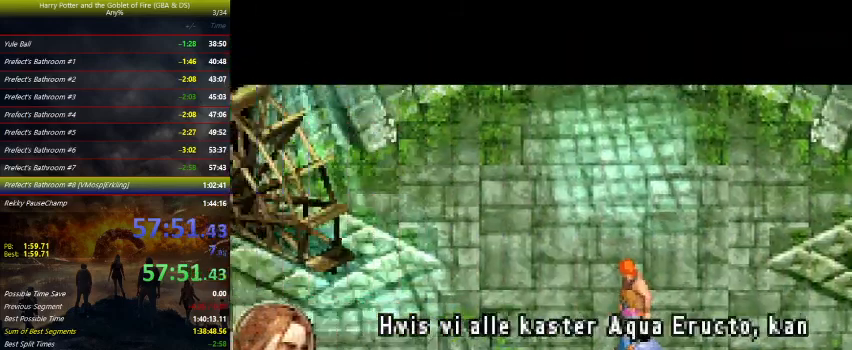
{"keys": ["right"], "events": []}
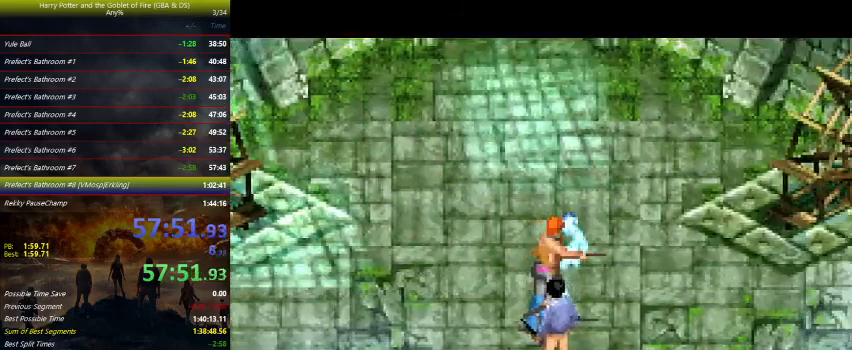
{"keys": ["right", "up"], "events": [[100, "up", "down"]]}
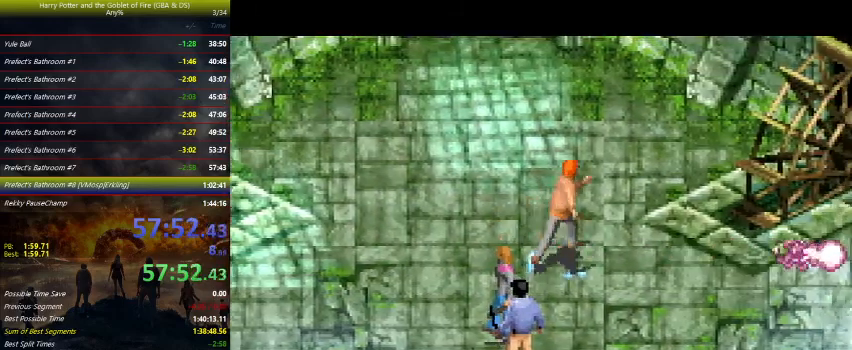
{"keys": ["right", "z"], "events": [[67, "z", "down"], [200, "up", "up"]]}
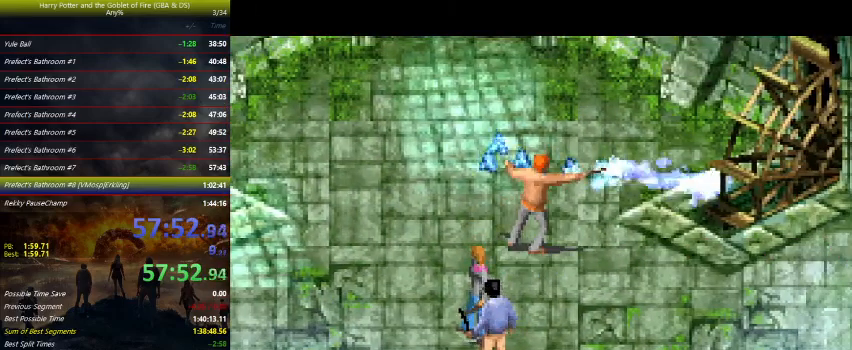
{"keys": ["right", "up", "z"], "events": [[300, "up", "down"], [400, "z", "up"], [433, "z", "down"]]}
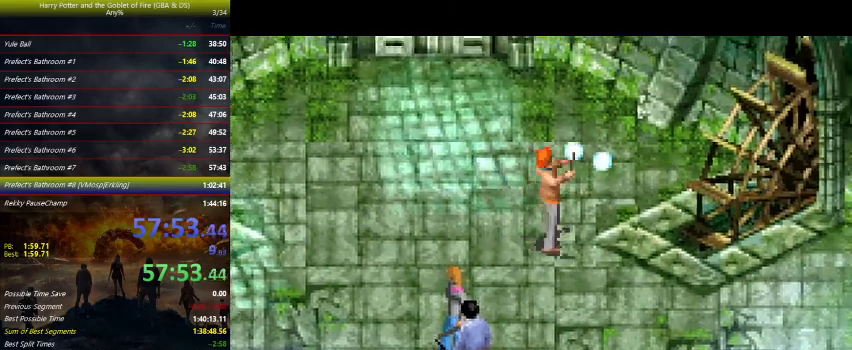
{"keys": [], "events": [[133, "up", "up"], [267, "right", "up"], [500, "z", "up"]]}
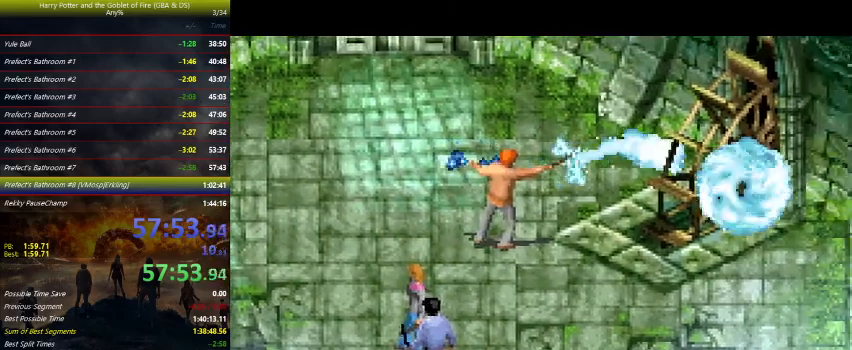
{"keys": ["z"], "events": [[100, "z", "down"]]}
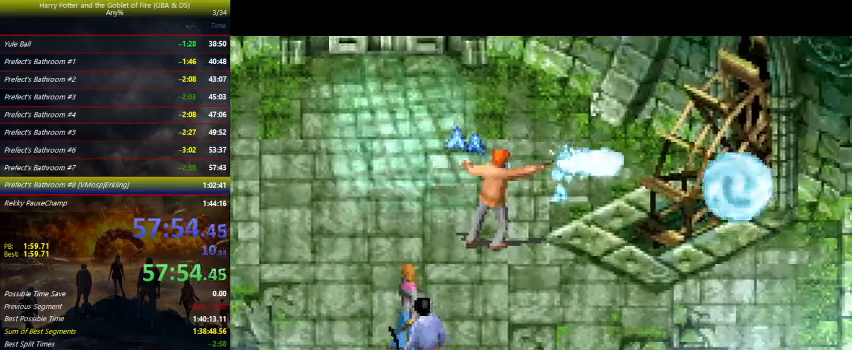
{"keys": ["z"], "events": [[300, "w", "down"], [500, "w", "up"]]}
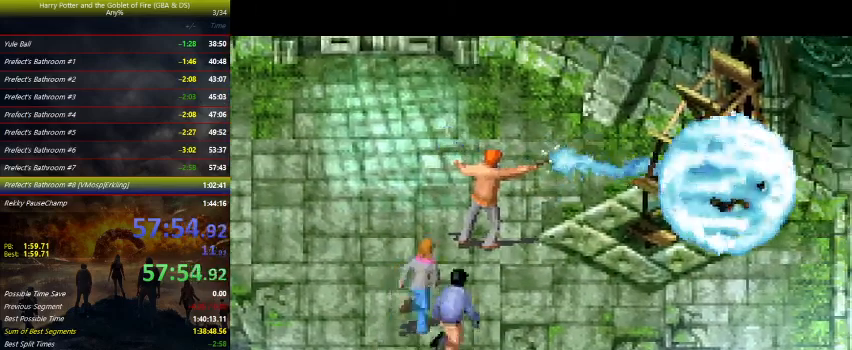
{"keys": ["z"], "events": []}
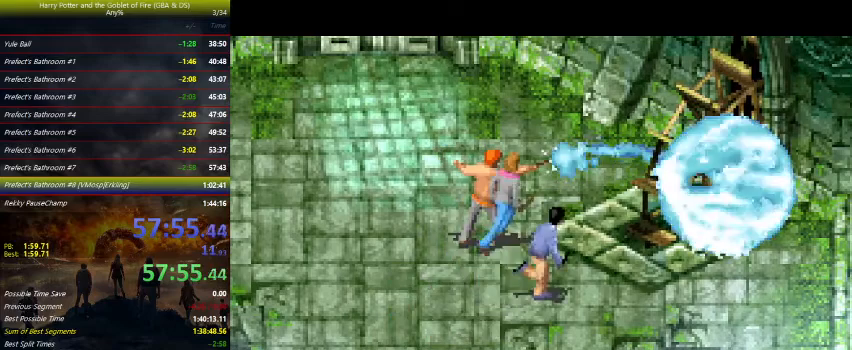
{"keys": ["z"], "events": []}
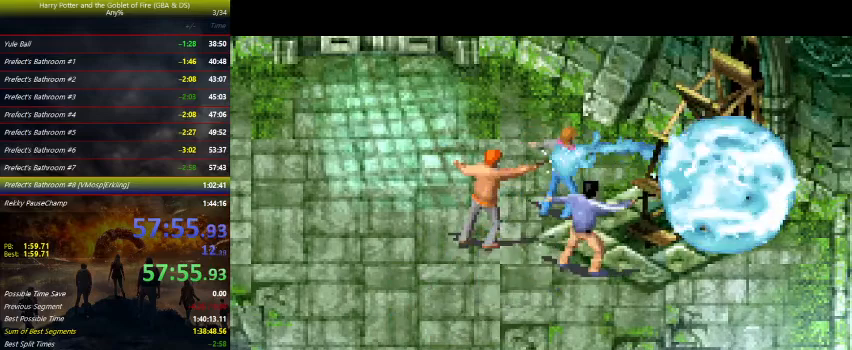
{"keys": ["z"], "events": []}
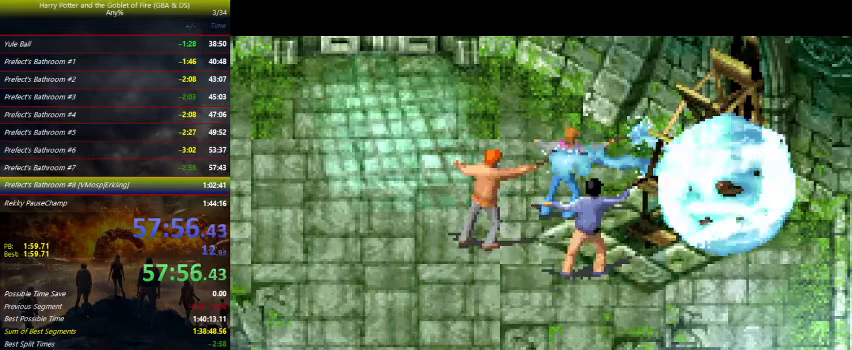
{"keys": ["z"], "events": []}